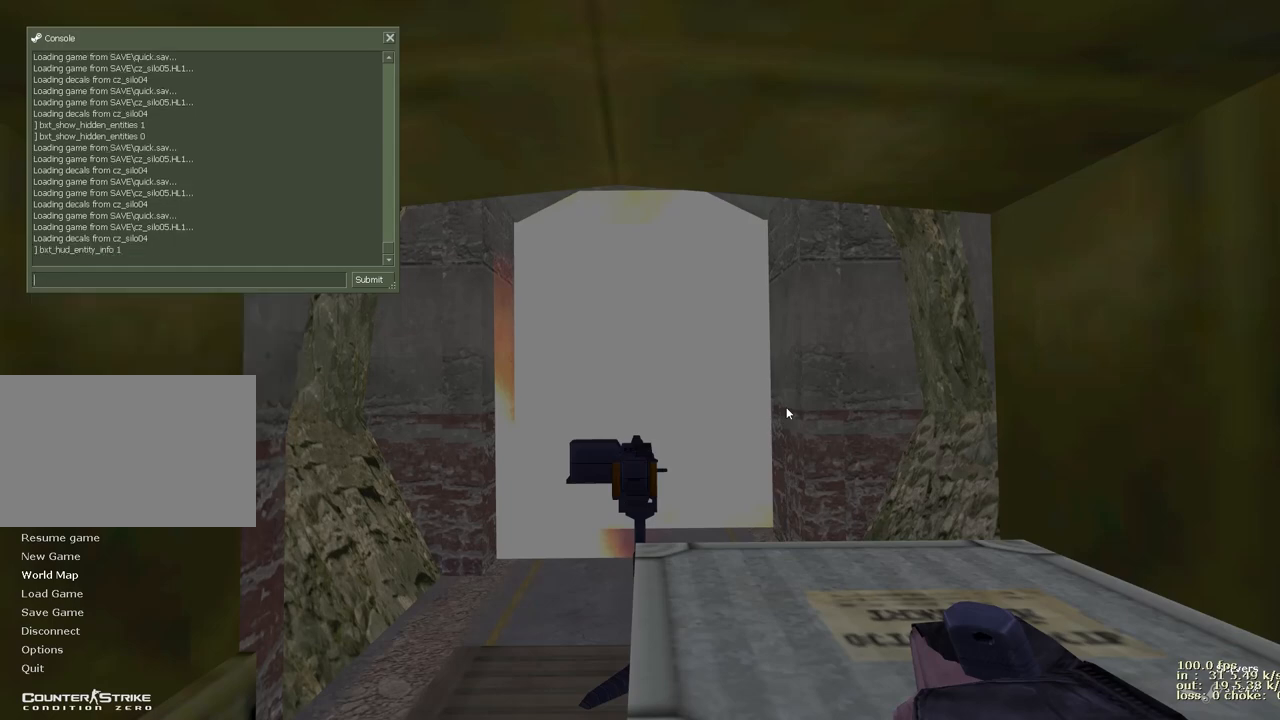
Gameplay with keyboard and mouse; each line is a JSON object with the keys held at the frame after it. "events" lists presses ("down") and releases ("up") of "1", "2", "3", "4", "5", "a", "alt", "b", "c", "caps_lock", "ctrl", "d", "e", "f", "g", "q", "r", "s", "shift", "space", "t", "tab", "v", "w", "x" and "z" between this image and that frame as [ms after this image, input, new state], when the widget could be followed in between. No other keys are recorded. Mouse buttons are not recorded. Not read: mouse_move.
{"keys": [], "events": [[383, "b", "down"], [483, "b", "up"]]}
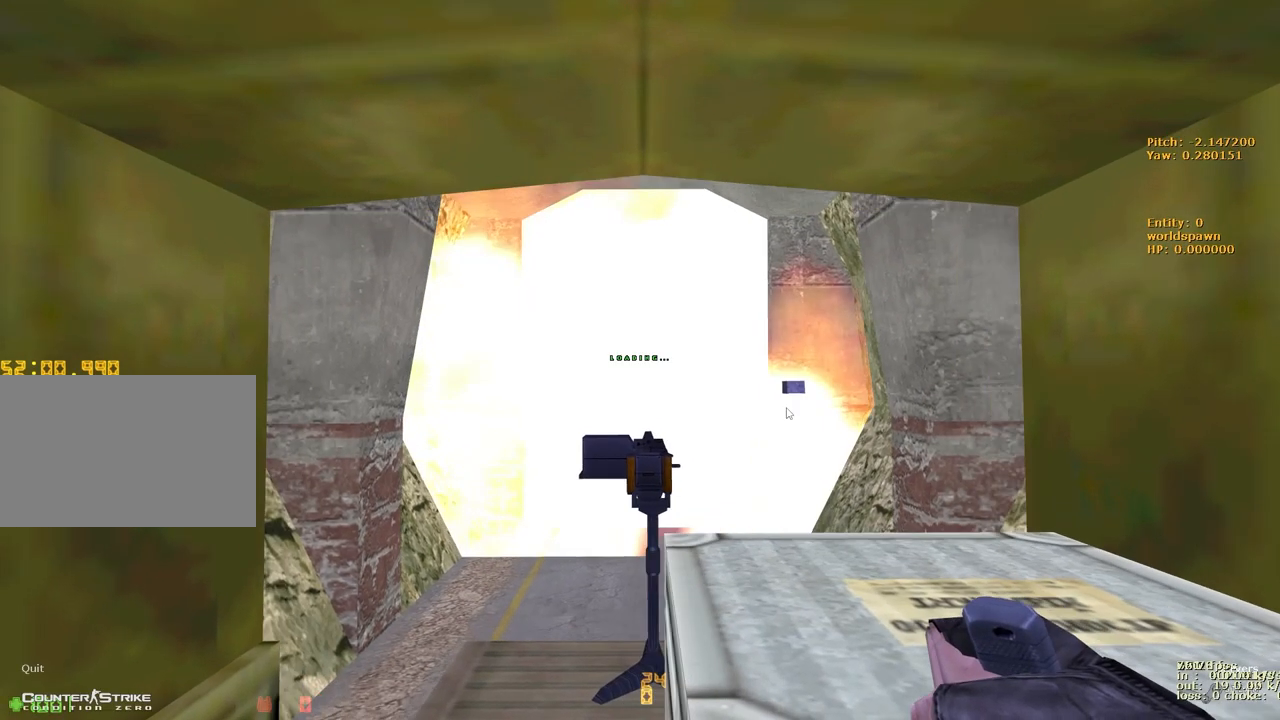
{"keys": ["a", "w"], "events": [[267, "a", "down"], [267, "w", "down"]]}
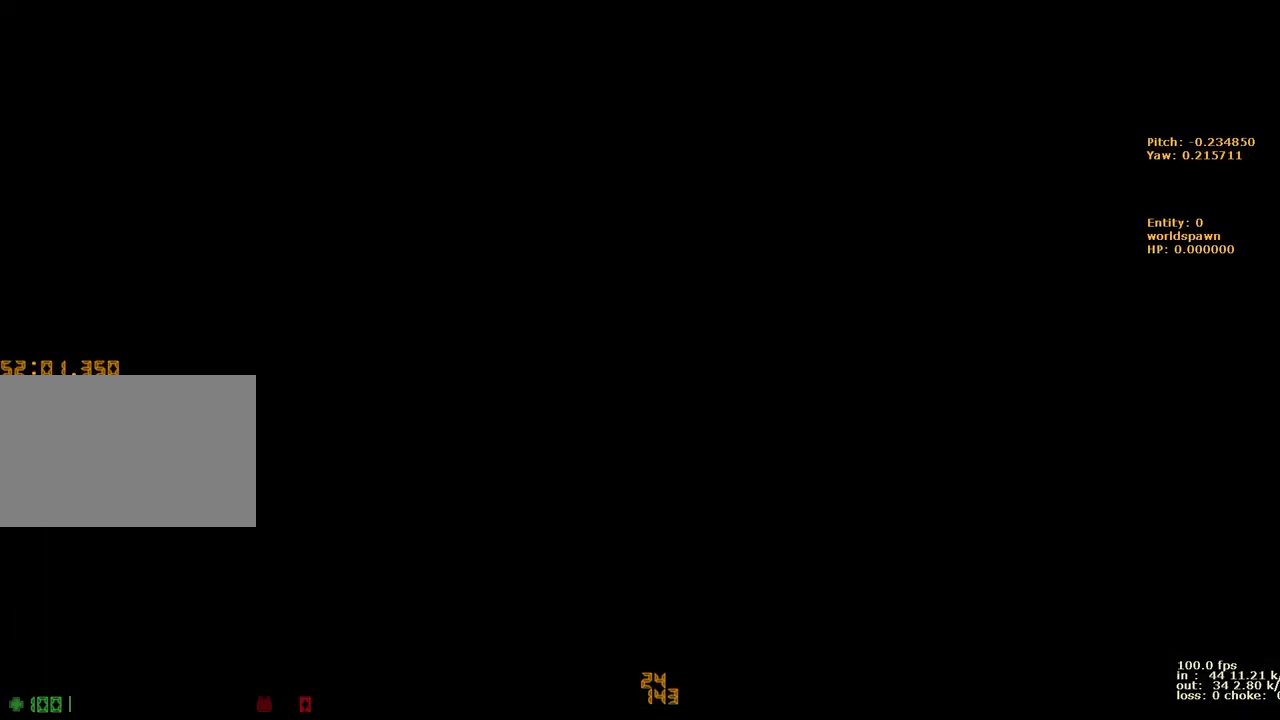
{"keys": ["w"], "events": [[183, "a", "up"], [183, "d", "down"], [500, "d", "up"]]}
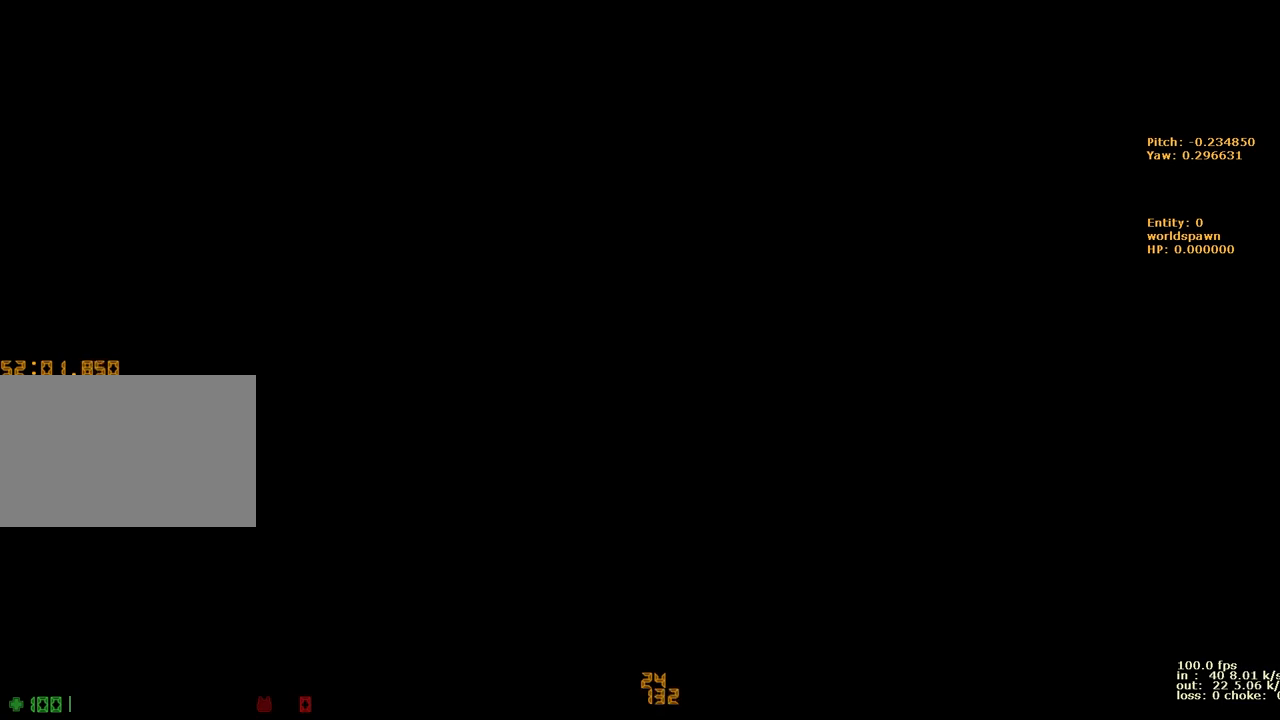
{"keys": [], "events": [[50, "w", "up"], [100, "e", "down"], [200, "e", "up"]]}